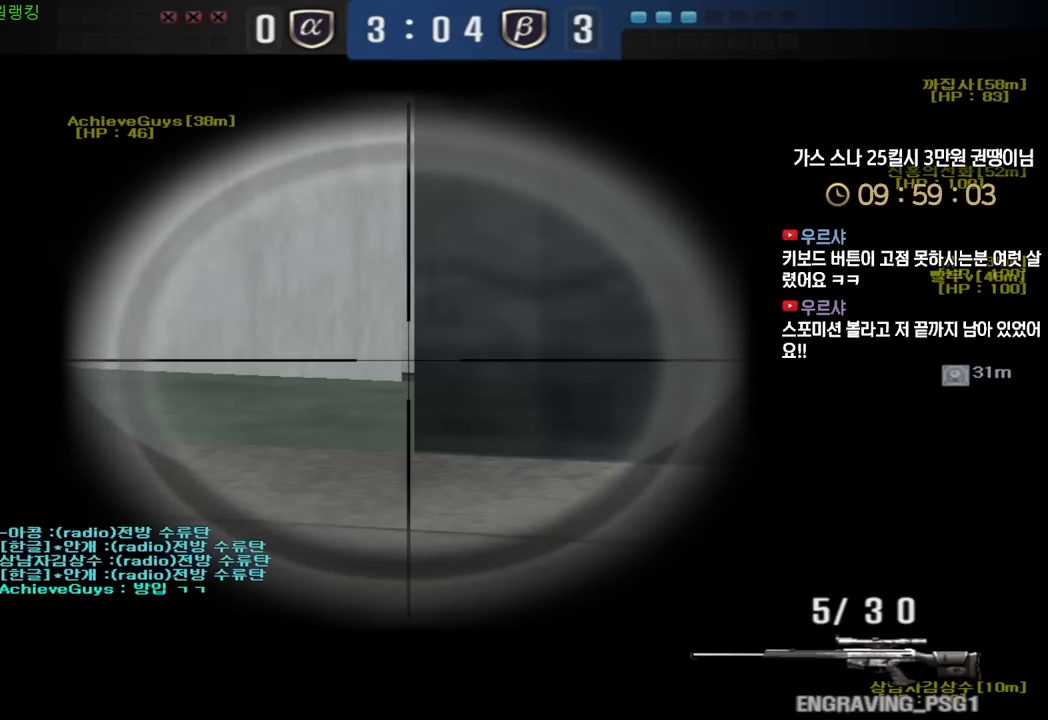
Gameplay with keyboard; each line is a JSON object with the keys held at the frame after it. "events" lists presses ("down") and releases ("up") of "a", "ctrl", "d", "e", "f", "q", "r", "s", "shift", "space", "tab" and "w" between this image and that frame as [ms after this image, input, new state], when the widget could be followed in between. No other keys are recorded. Mouse input is not recorded.
{"keys": ["ctrl"], "events": []}
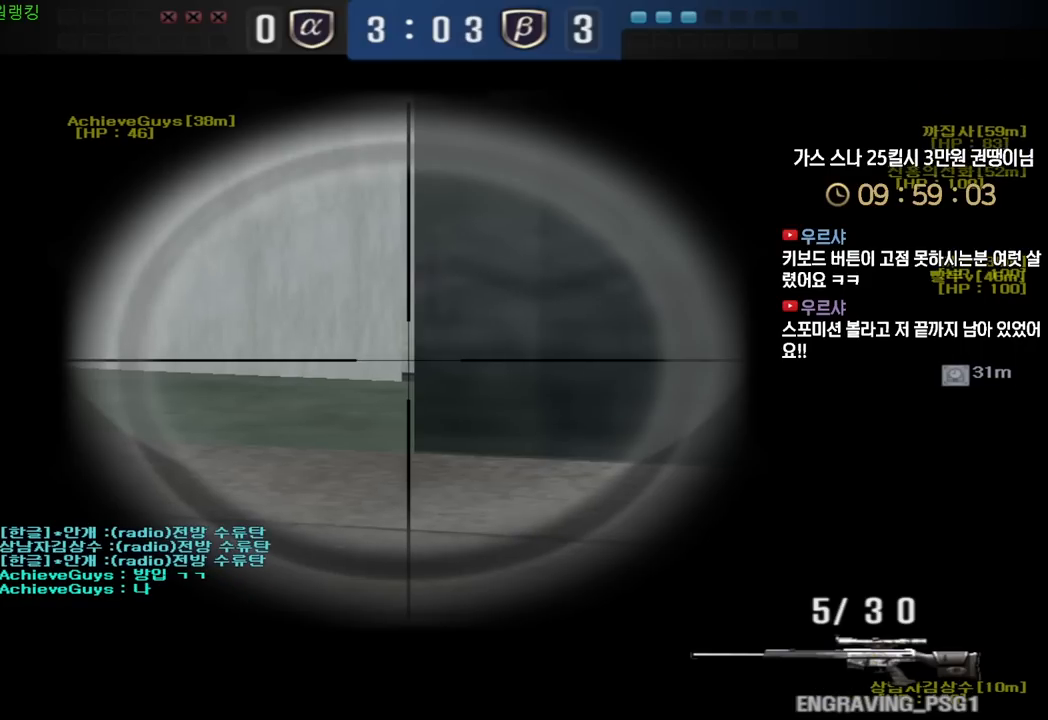
{"keys": ["ctrl"], "events": []}
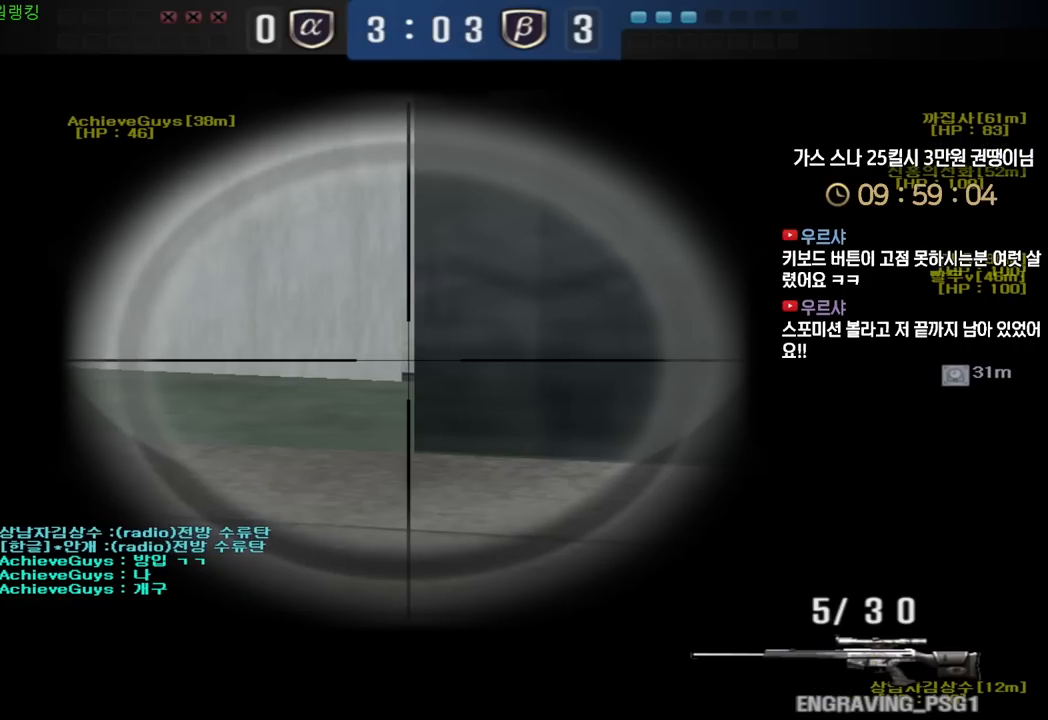
{"keys": ["ctrl"], "events": [[50, "tab", "down"], [300, "tab", "up"]]}
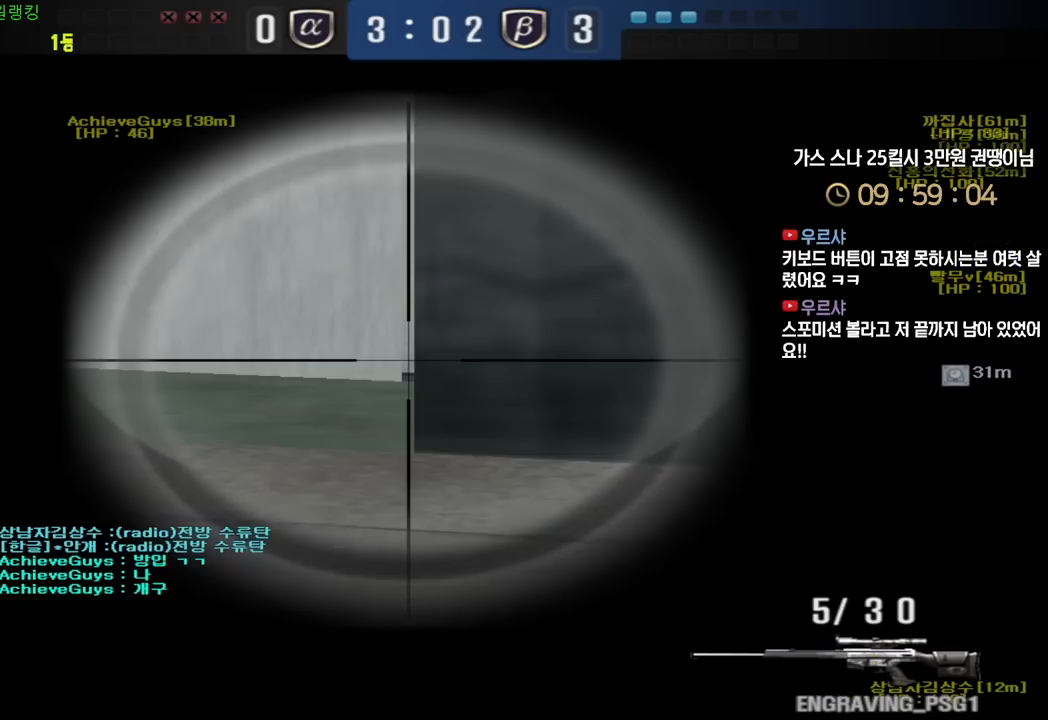
{"keys": ["ctrl"], "events": []}
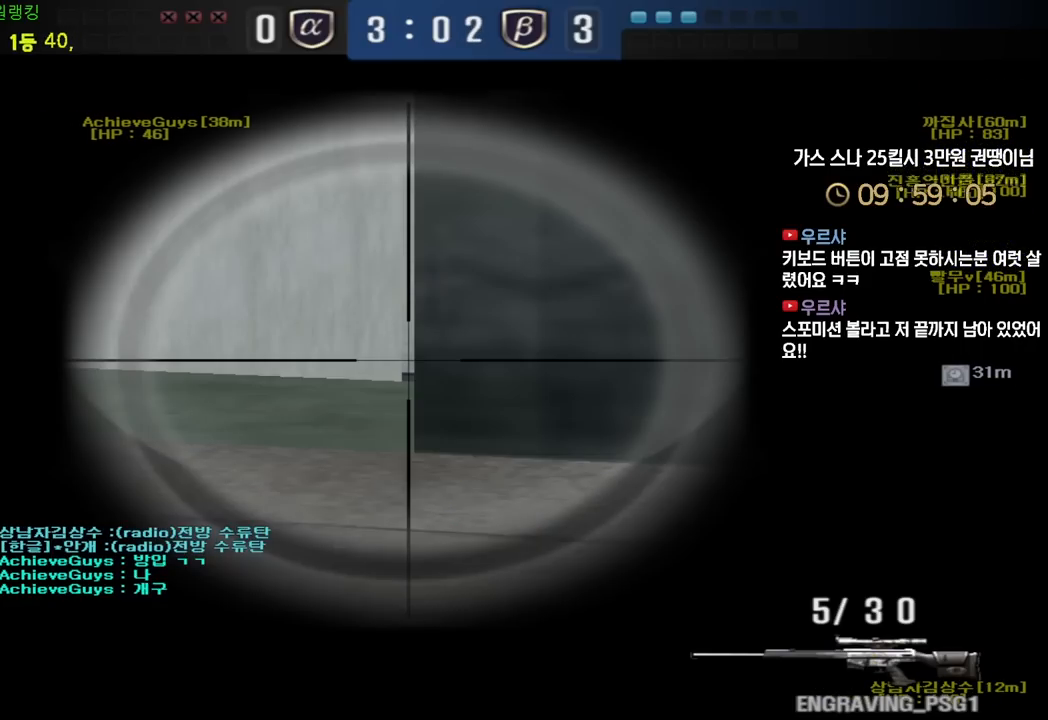
{"keys": ["ctrl"], "events": []}
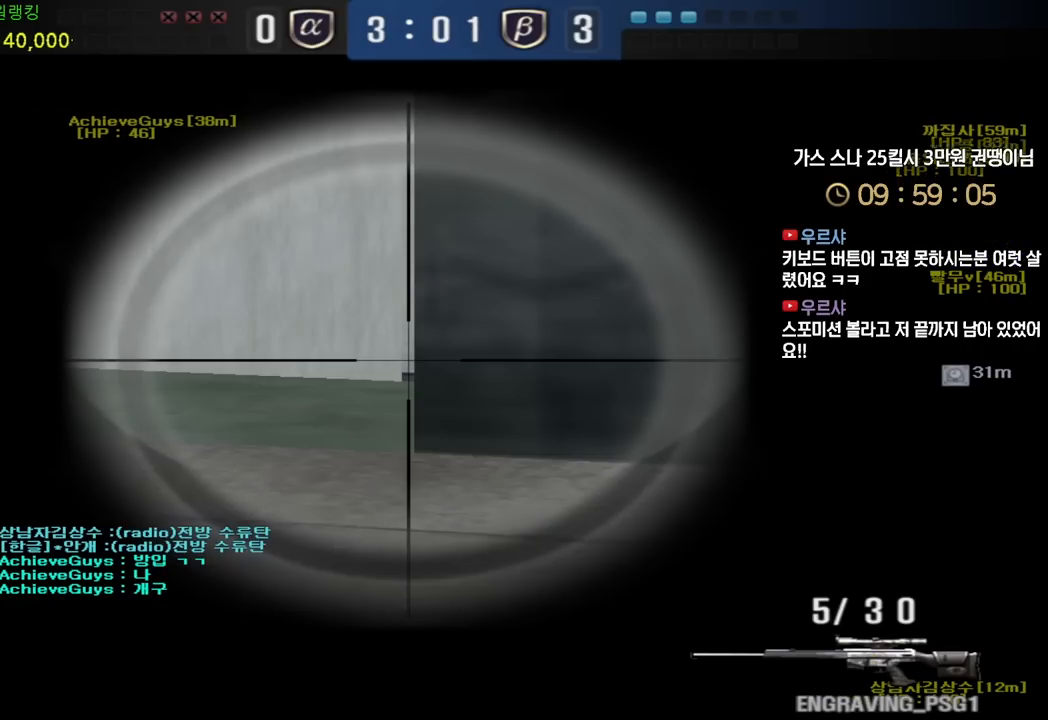
{"keys": ["ctrl"], "events": []}
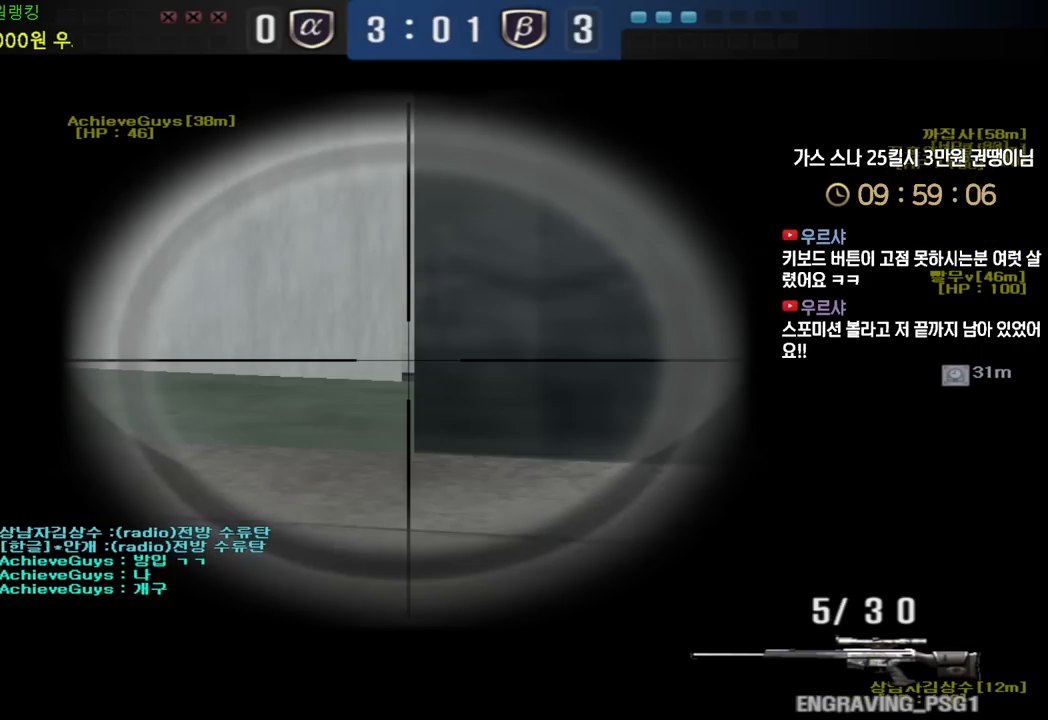
{"keys": ["ctrl"], "events": []}
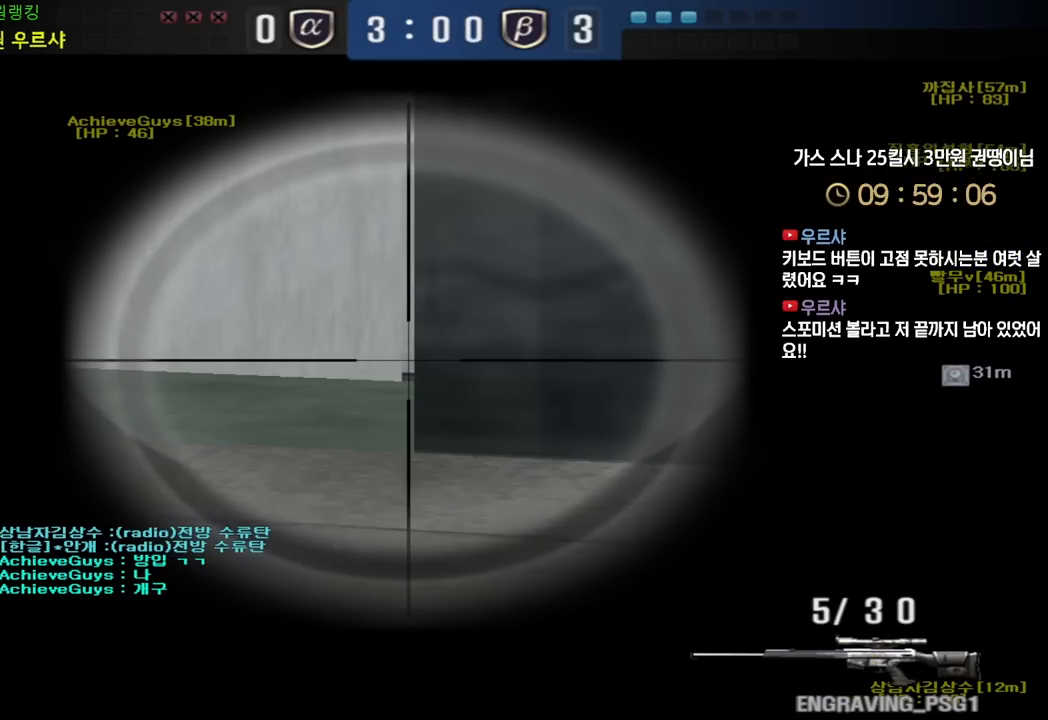
{"keys": ["ctrl", "tab"], "events": [[350, "tab", "down"]]}
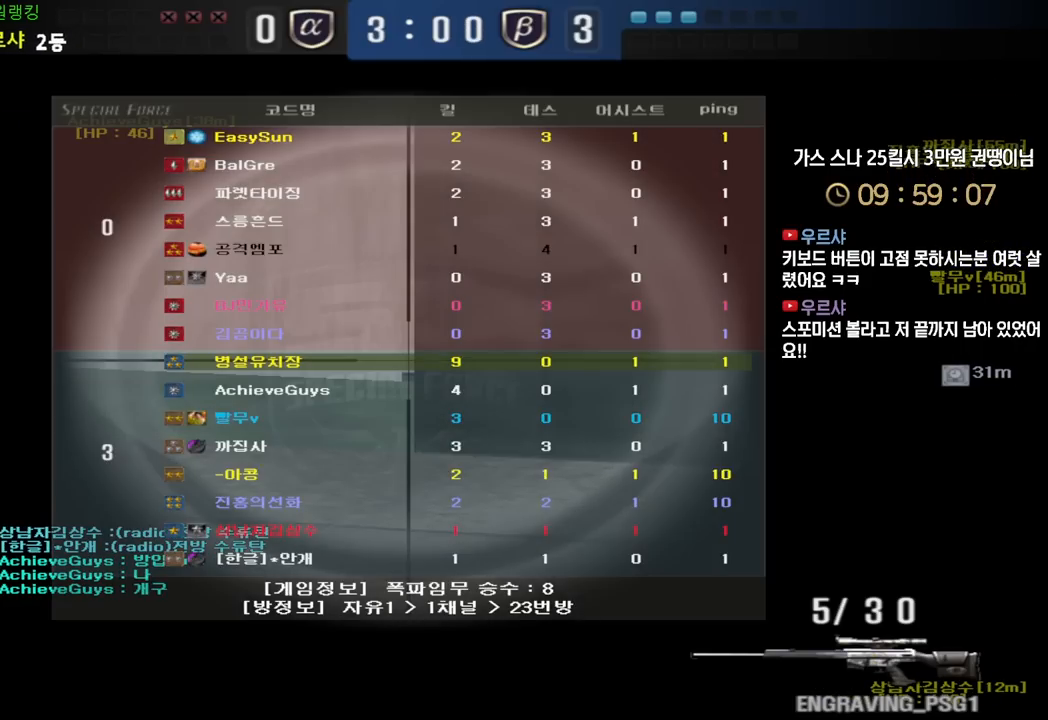
{"keys": ["a", "w"], "events": [[167, "tab", "up"], [283, "a", "down"], [317, "w", "down"], [333, "ctrl", "up"]]}
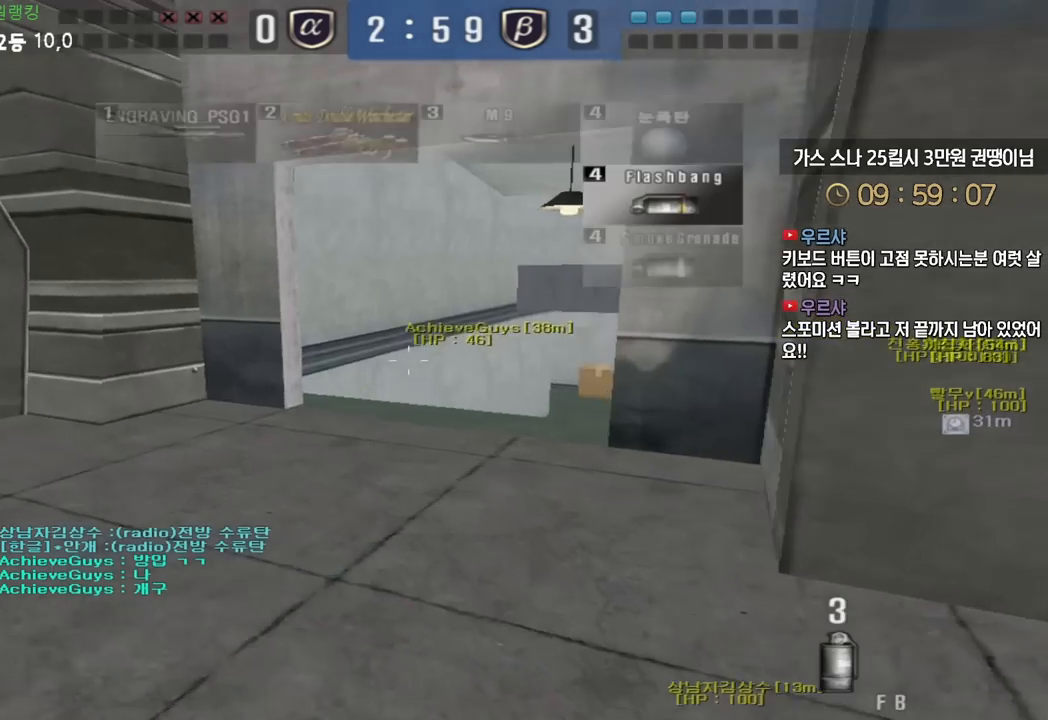
{"keys": [], "events": [[83, "ctrl", "down"], [100, "space", "down"], [100, "w", "up"], [117, "a", "up"], [167, "ctrl", "up"], [183, "space", "up"]]}
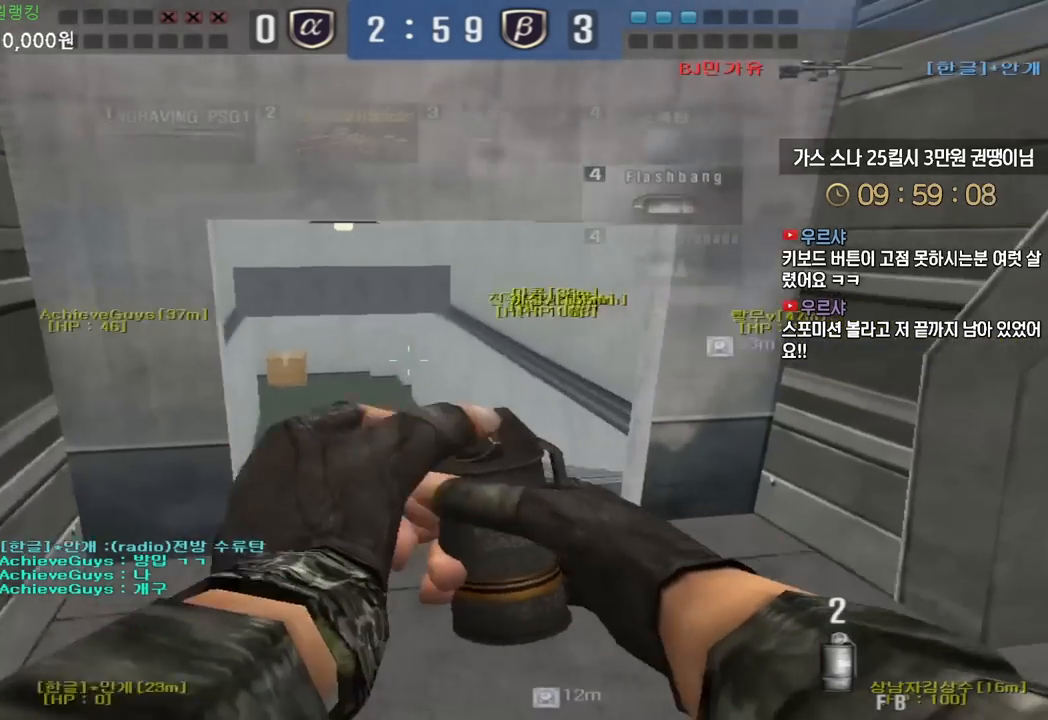
{"keys": ["w"], "events": [[100, "w", "down"], [200, "d", "down"], [233, "d", "up"], [317, "d", "down"], [367, "d", "up"]]}
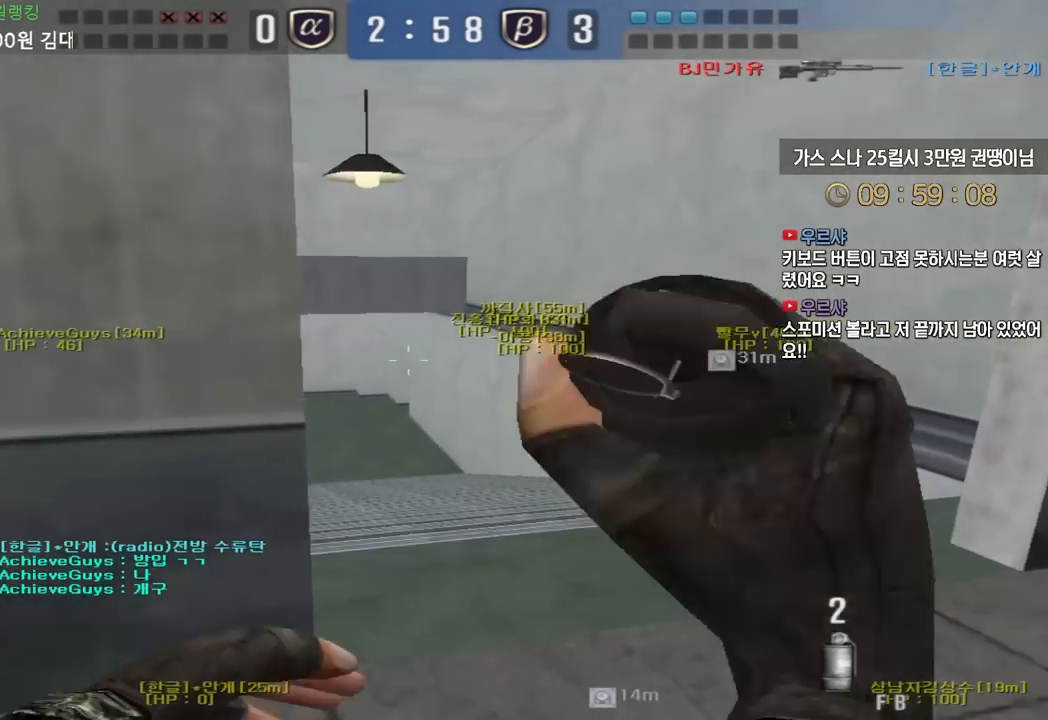
{"keys": ["ctrl"], "events": [[33, "space", "down"], [33, "w", "up"], [83, "space", "up"], [117, "s", "down"], [250, "a", "down"], [317, "a", "up"], [433, "ctrl", "down"], [433, "s", "up"]]}
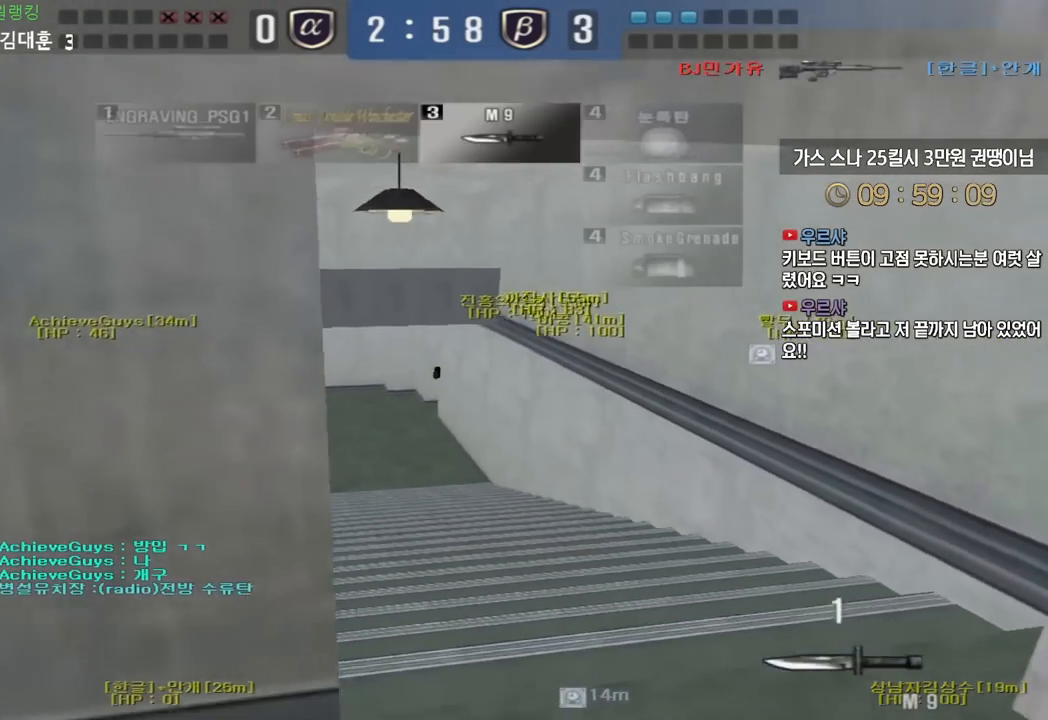
{"keys": ["s"], "events": [[83, "ctrl", "up"], [83, "w", "down"], [167, "ctrl", "down"], [267, "ctrl", "up"], [333, "w", "up"], [367, "ctrl", "down"], [400, "ctrl", "up"], [433, "s", "down"]]}
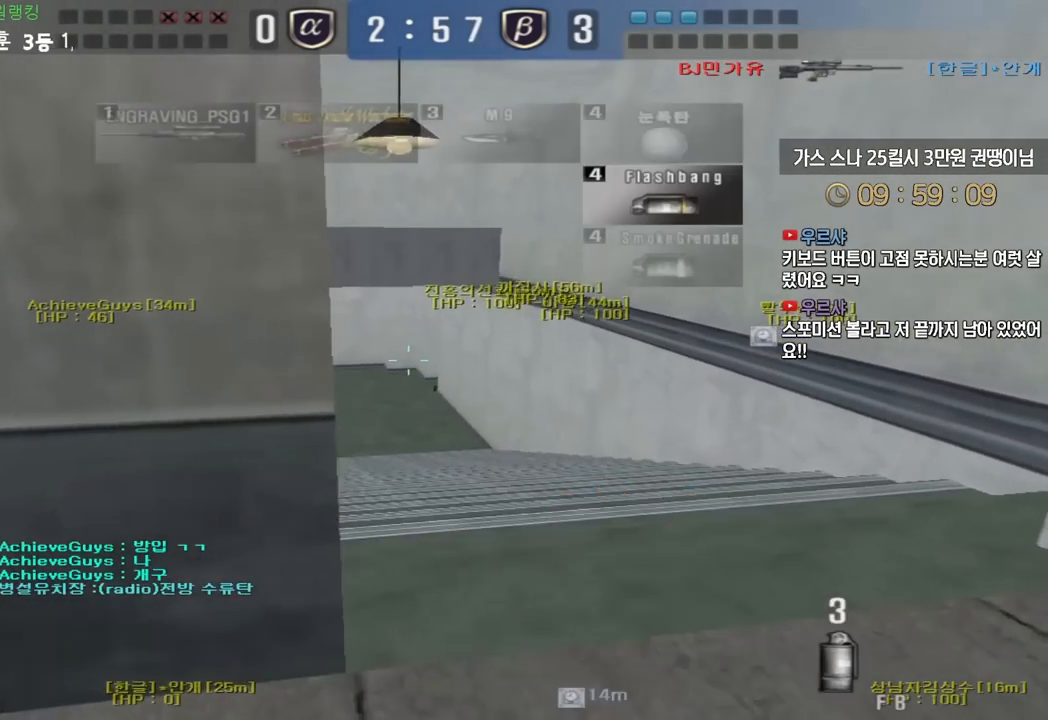
{"keys": ["s"], "events": [[100, "shift", "down"], [183, "shift", "up"], [417, "shift", "down"], [467, "shift", "up"]]}
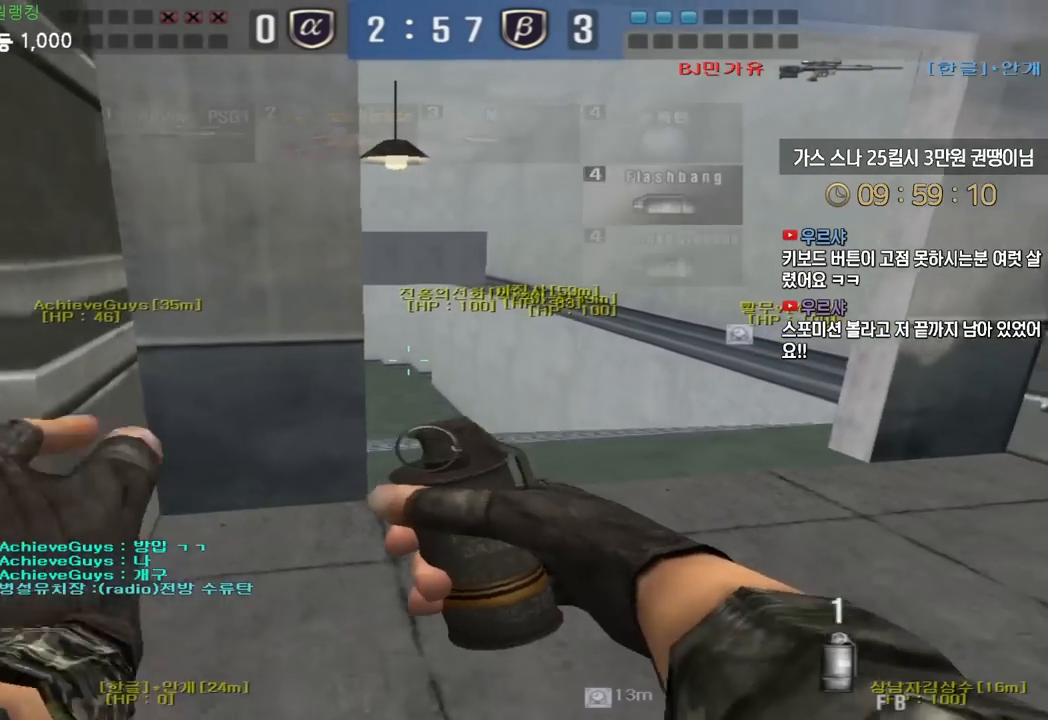
{"keys": ["w"], "events": [[100, "s", "up"], [100, "shift", "down"], [183, "shift", "up"], [183, "w", "down"]]}
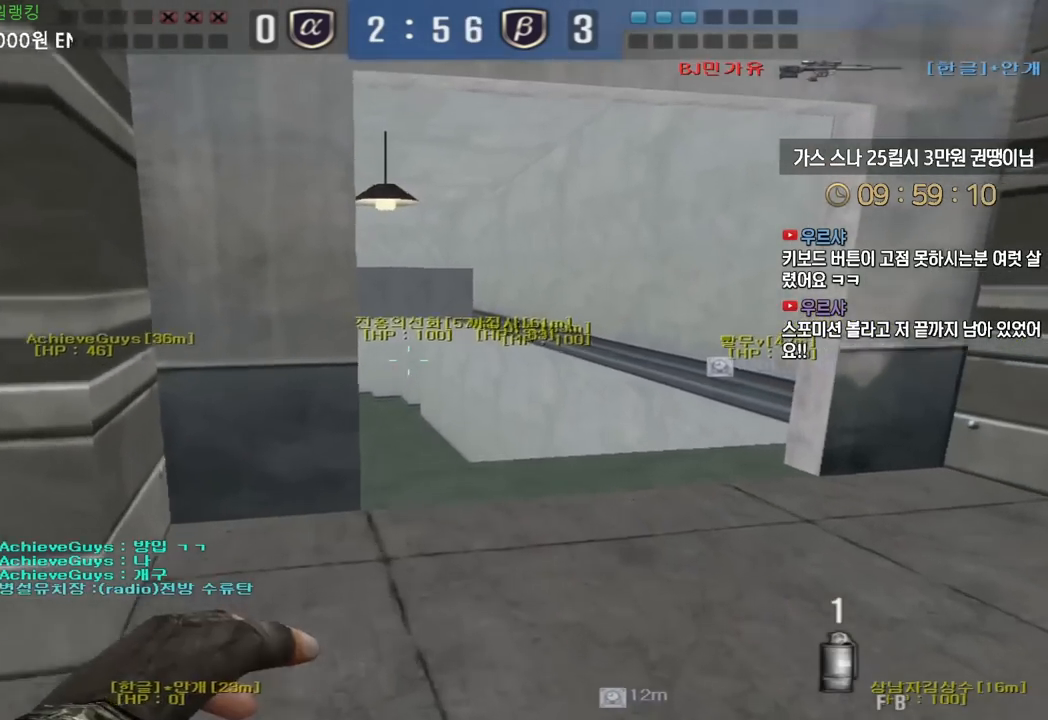
{"keys": ["a", "w"], "events": [[117, "shift", "down"], [117, "w", "up"], [233, "s", "down"], [283, "d", "down"], [283, "shift", "up"], [383, "s", "up"], [400, "d", "up"], [400, "shift", "down"], [467, "a", "down"], [483, "shift", "up"], [483, "w", "down"]]}
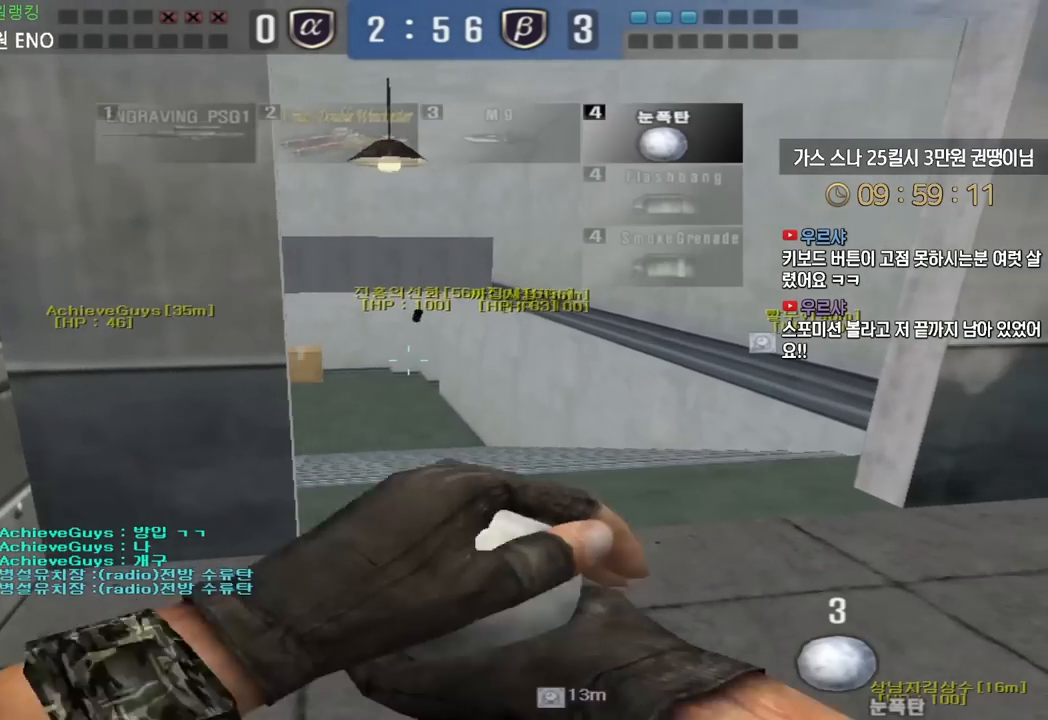
{"keys": ["d", "w"], "events": [[67, "shift", "down"], [150, "a", "up"], [183, "d", "down"], [183, "shift", "up"]]}
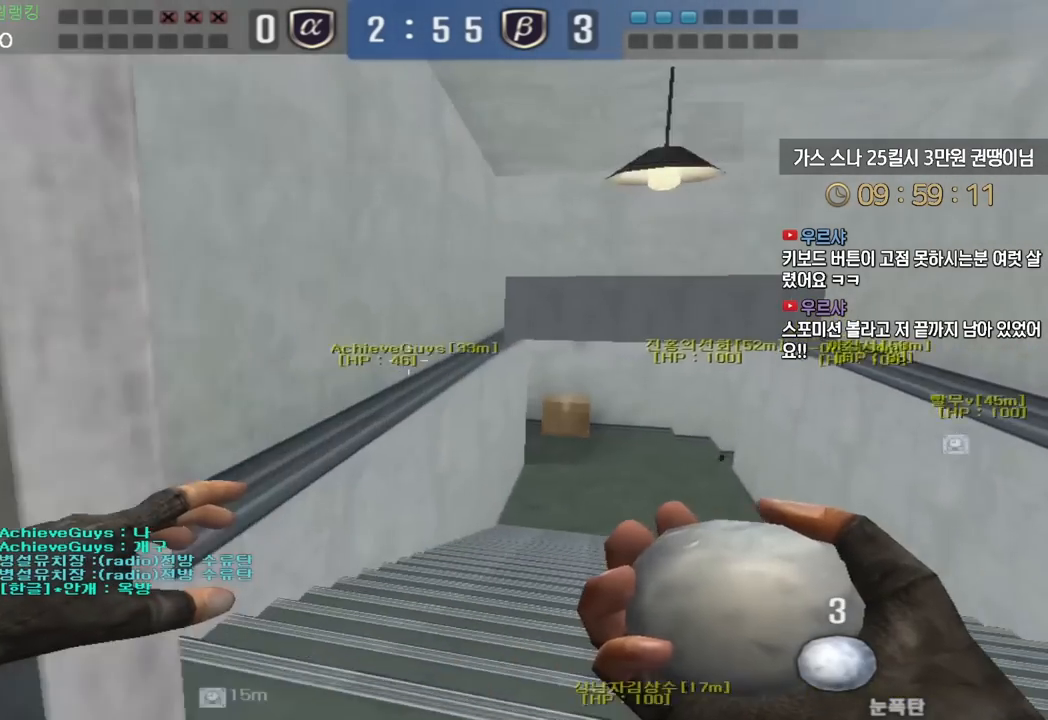
{"keys": [], "events": [[33, "ctrl", "down"], [50, "d", "up"], [67, "w", "up"], [117, "ctrl", "up"], [150, "d", "down"], [150, "w", "down"], [433, "ctrl", "down"], [433, "d", "up"], [450, "w", "up"], [500, "ctrl", "up"]]}
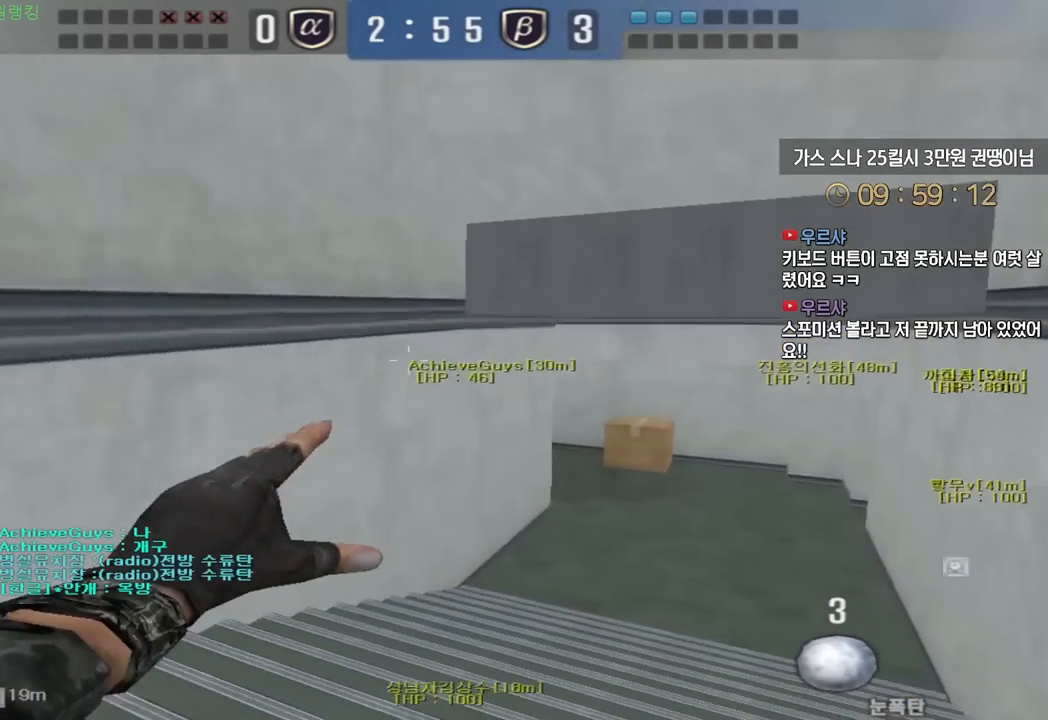
{"keys": ["d", "w"], "events": [[33, "d", "down"], [50, "w", "down"], [283, "ctrl", "down"], [300, "d", "up"], [300, "w", "up"], [383, "ctrl", "up"], [383, "d", "down"], [383, "w", "down"]]}
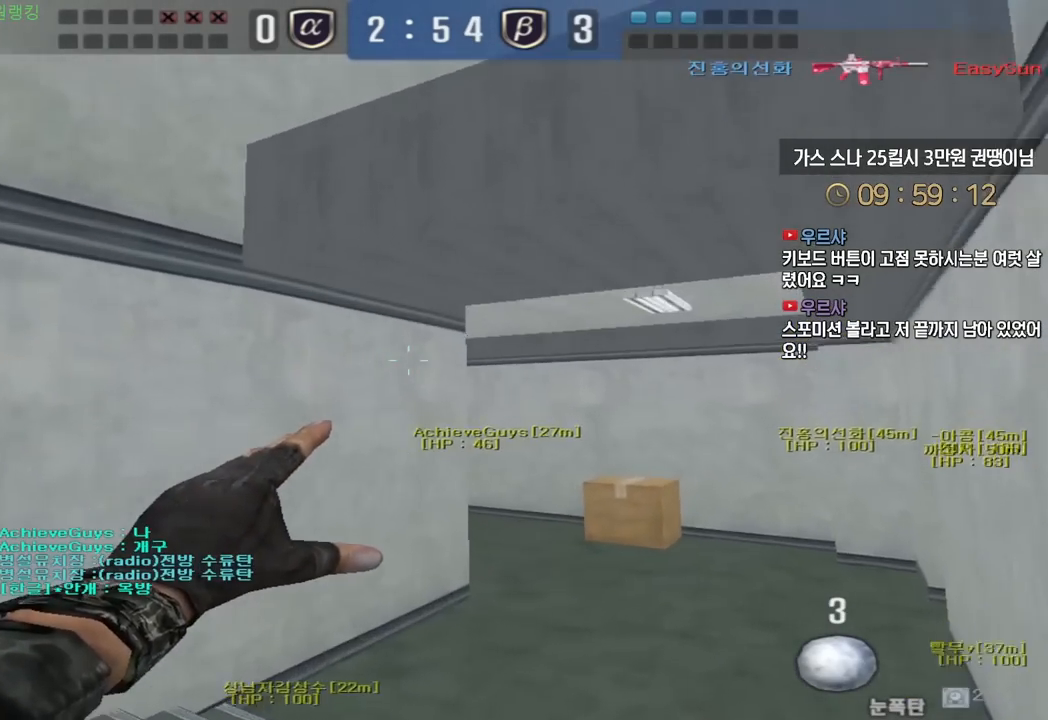
{"keys": ["a", "s"], "events": [[267, "d", "up"], [283, "w", "up"], [300, "space", "down"], [367, "a", "down"], [367, "s", "down"], [367, "space", "up"]]}
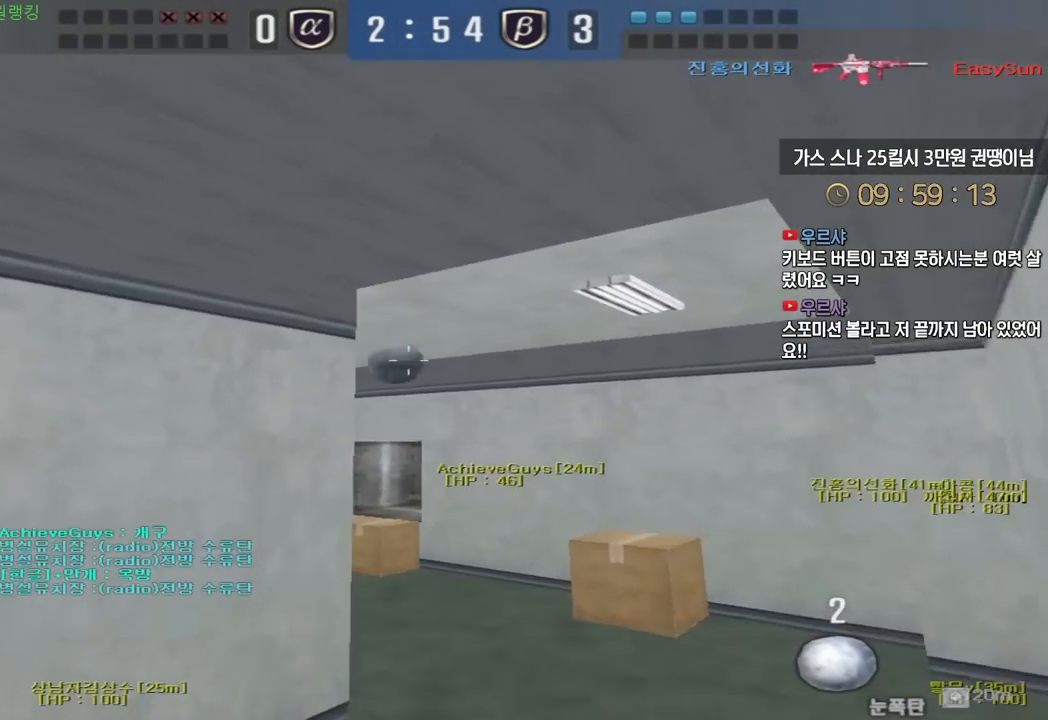
{"keys": ["d", "w"], "events": [[100, "s", "up"], [117, "a", "up"], [150, "d", "down"], [183, "w", "down"]]}
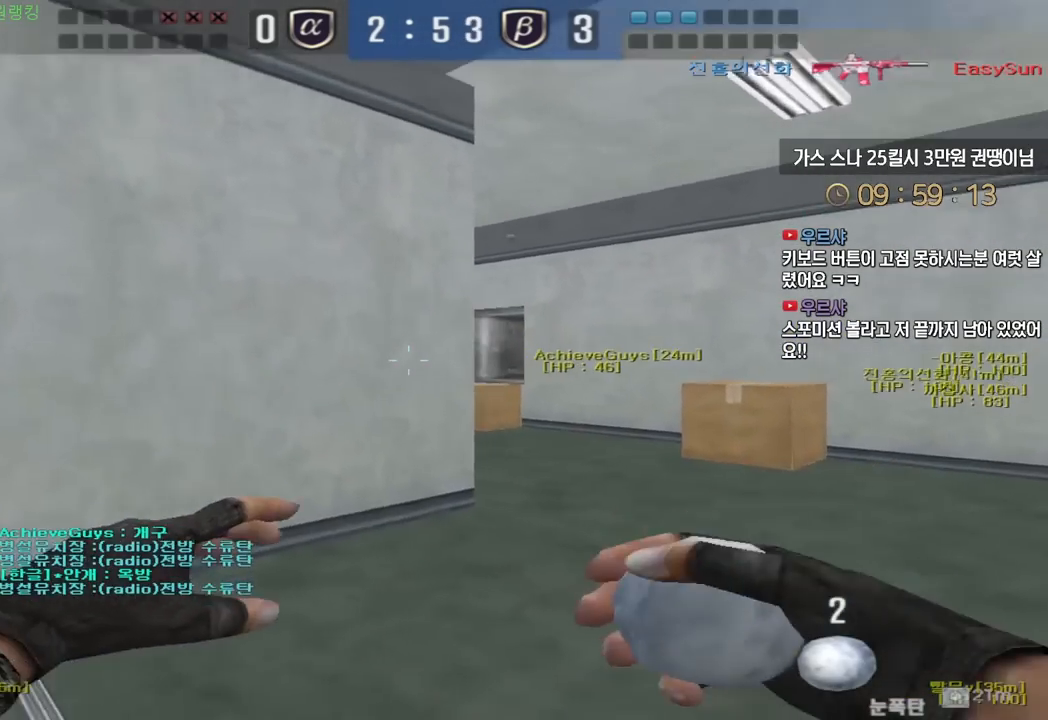
{"keys": [], "events": [[400, "space", "down"], [433, "w", "up"], [450, "d", "up"], [500, "space", "up"]]}
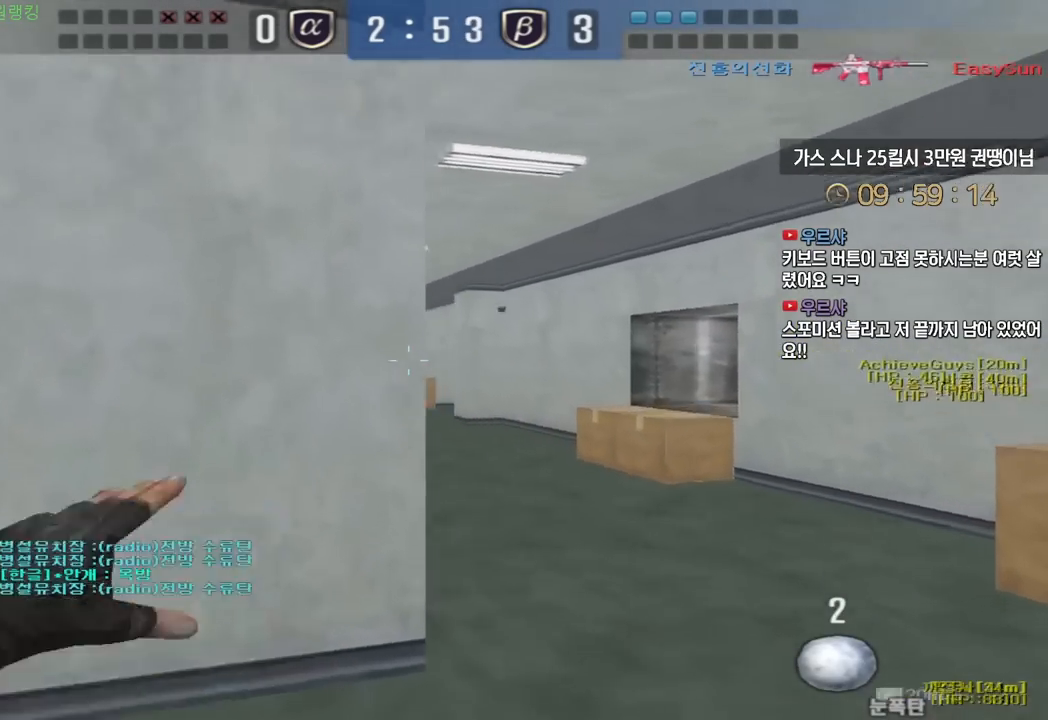
{"keys": ["d", "shift", "w"], "events": [[33, "a", "down"], [33, "s", "down"], [383, "s", "up"], [433, "shift", "down"], [467, "w", "down"], [483, "a", "up"], [500, "d", "down"]]}
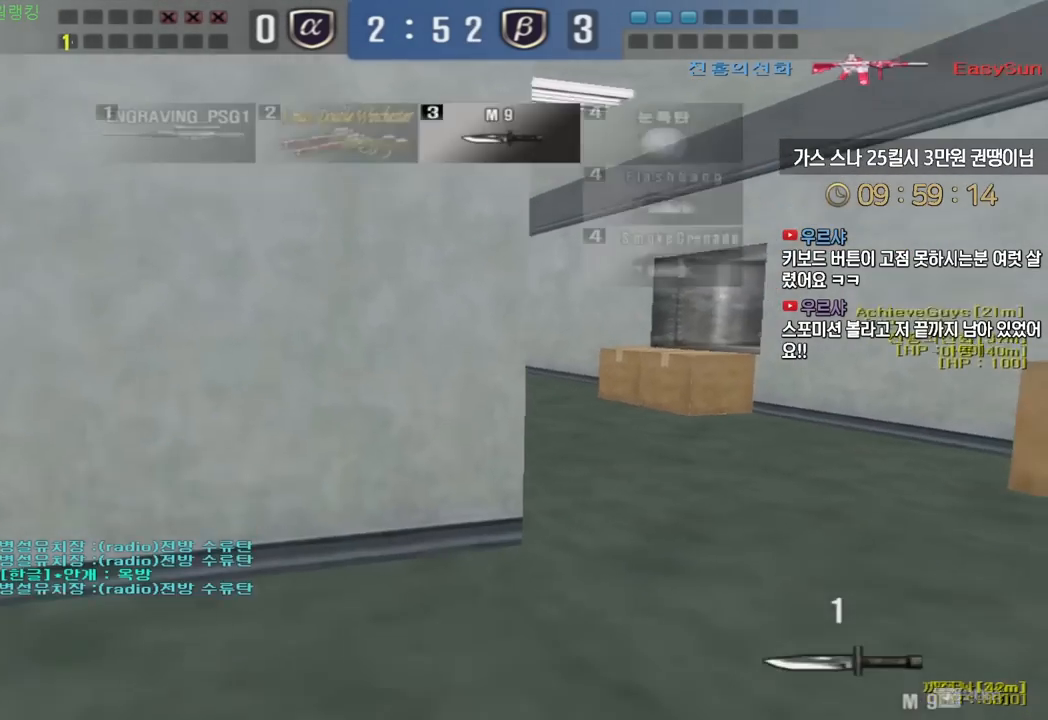
{"keys": [], "events": [[100, "shift", "up"], [333, "shift", "down"], [350, "d", "up"], [367, "space", "down"], [367, "w", "up"], [383, "shift", "up"], [417, "space", "up"]]}
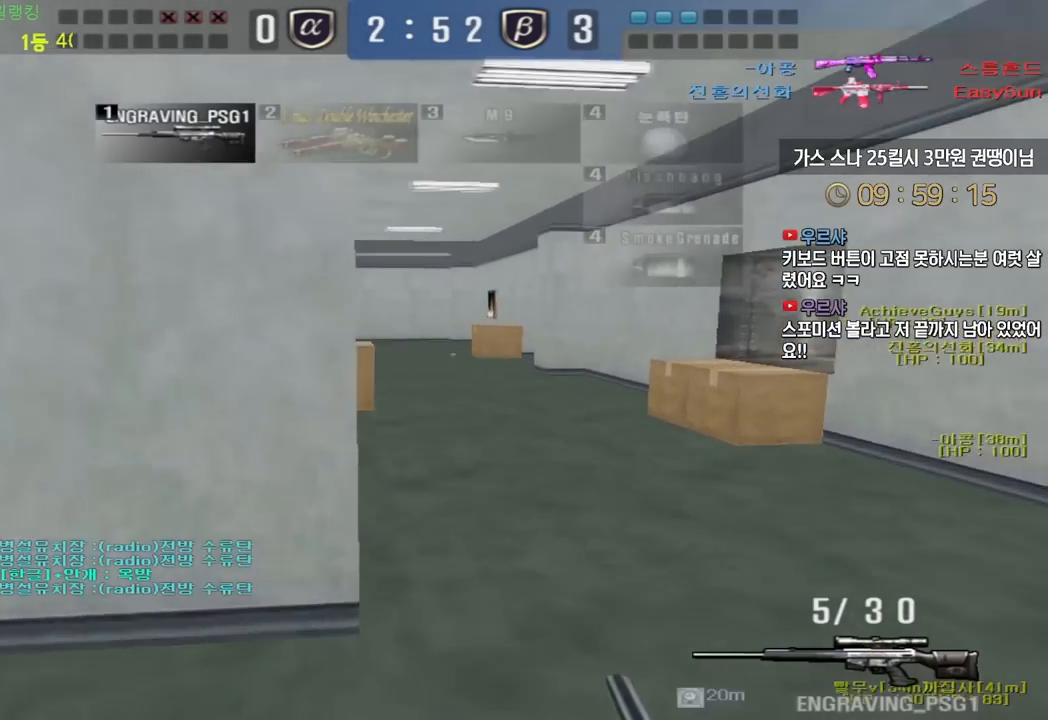
{"keys": ["a", "w"], "events": [[450, "a", "down"], [450, "w", "down"]]}
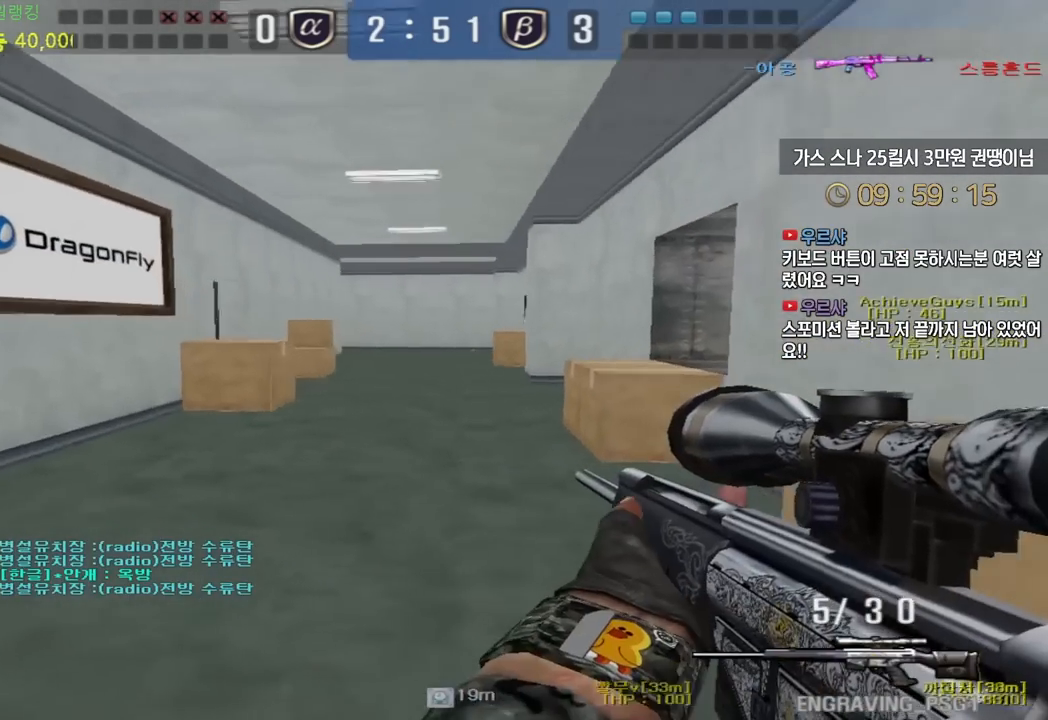
{"keys": ["a"], "events": [[150, "shift", "down"], [183, "a", "up"], [183, "w", "up"], [200, "shift", "up"], [200, "space", "down"], [250, "space", "up"], [267, "a", "down"], [283, "s", "down"], [483, "s", "up"]]}
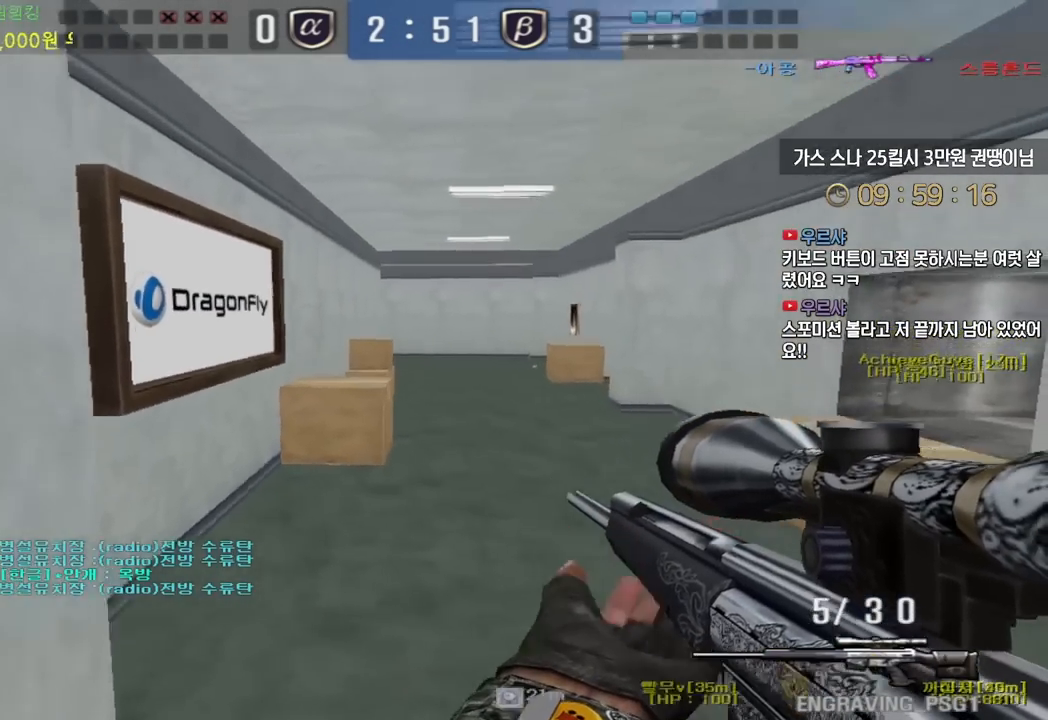
{"keys": ["a", "w"], "events": [[67, "w", "down"]]}
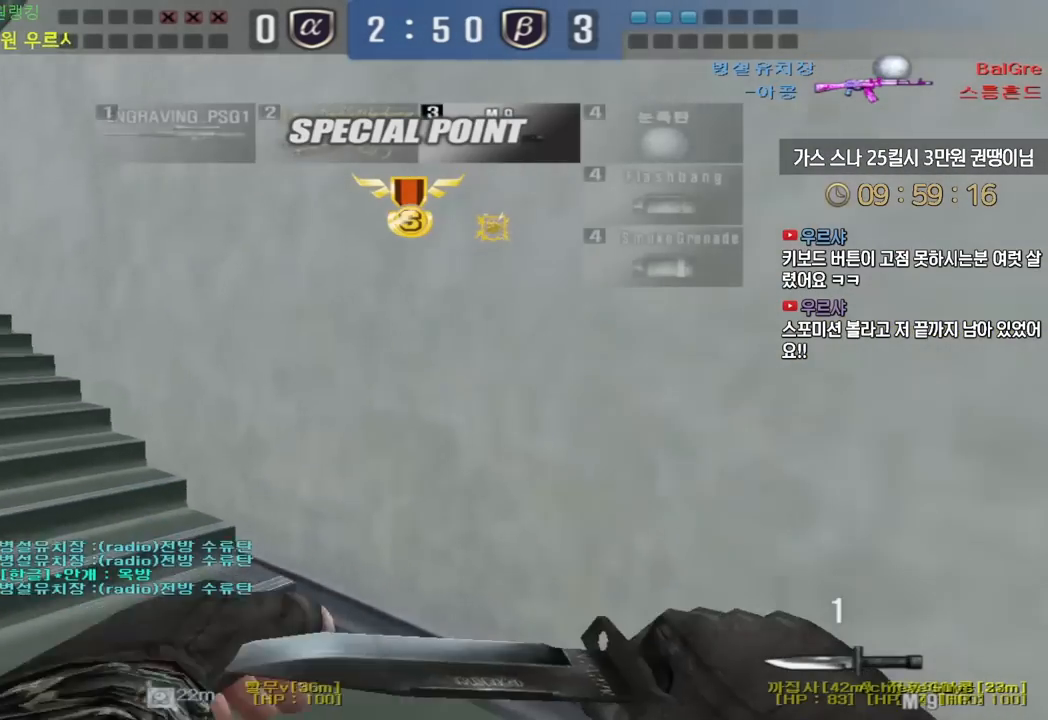
{"keys": ["a", "w"], "events": []}
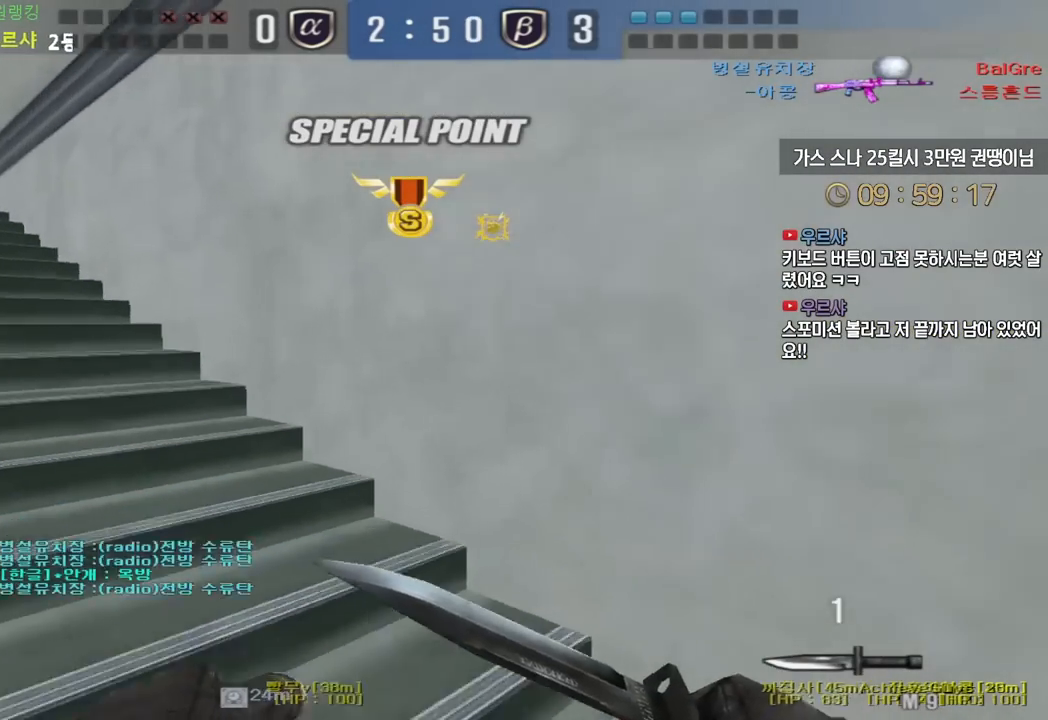
{"keys": ["a", "w"], "events": []}